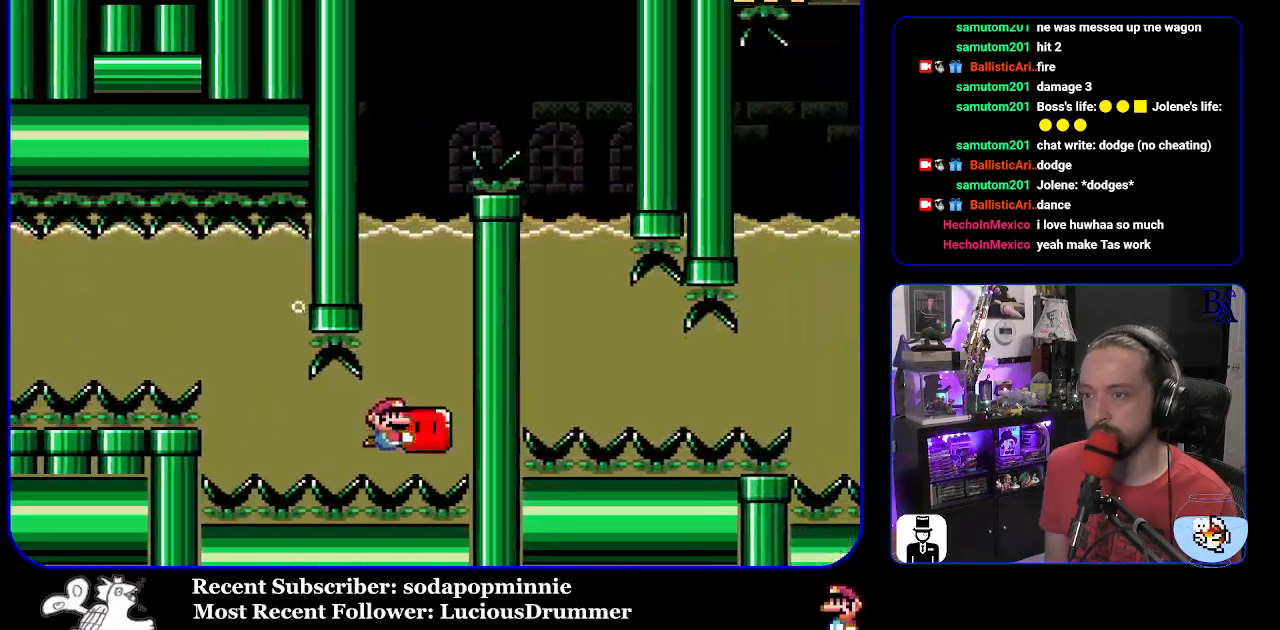
Gameplay with a controller (Nintendo layout); each line is a JSON object with the inputs held at the frame after it. "events" lists button and stick changes between this image and that frame as [ms after this image, input, new state], when the widget could be followed in between. Not read: L3 R3.
{"buttons": ["Y", "DPAD_UP"], "events": [[133, "DPAD_RIGHT", "up"]]}
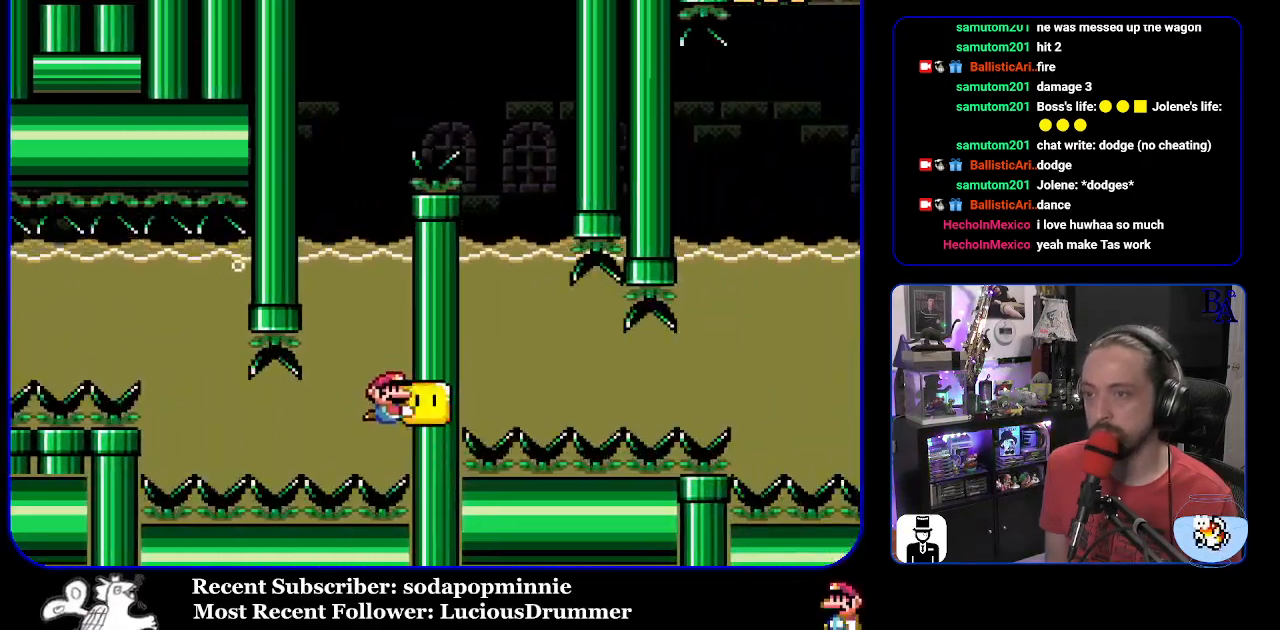
{"buttons": ["Y", "DPAD_UP"], "events": []}
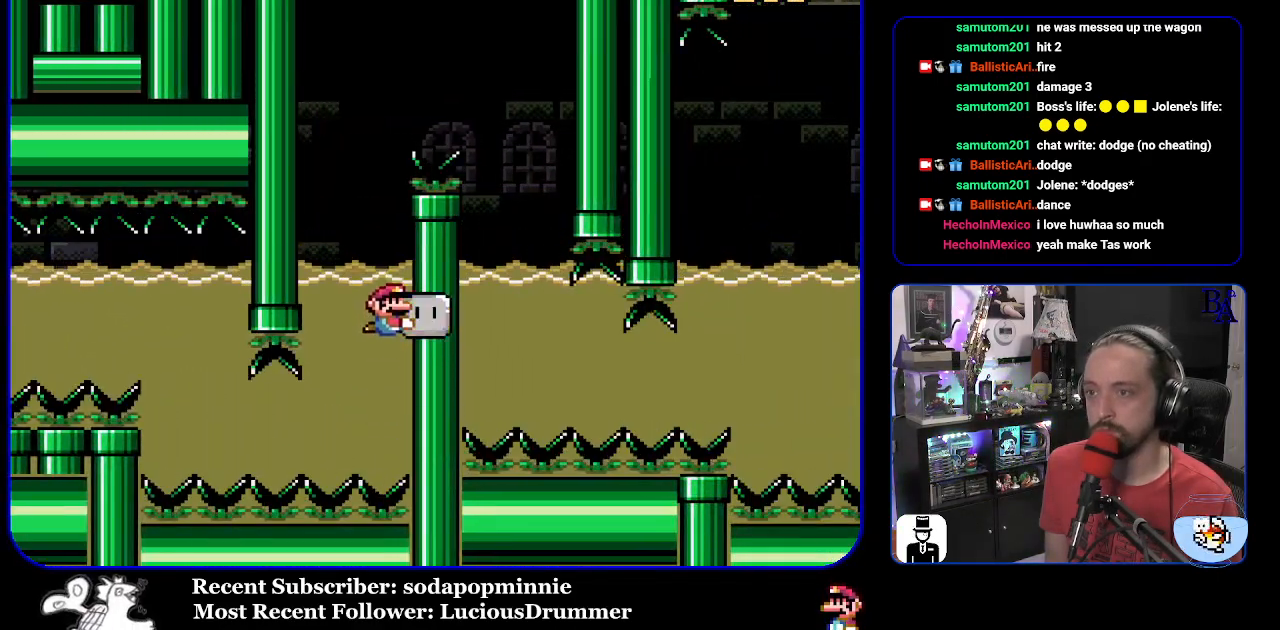
{"buttons": ["B", "Y", "DPAD_RIGHT"], "events": [[117, "DPAD_LEFT", "down"], [167, "DPAD_UP", "up"], [183, "B", "down"], [300, "DPAD_LEFT", "up"], [333, "DPAD_UP", "down"], [350, "DPAD_RIGHT", "down"], [417, "DPAD_UP", "up"]]}
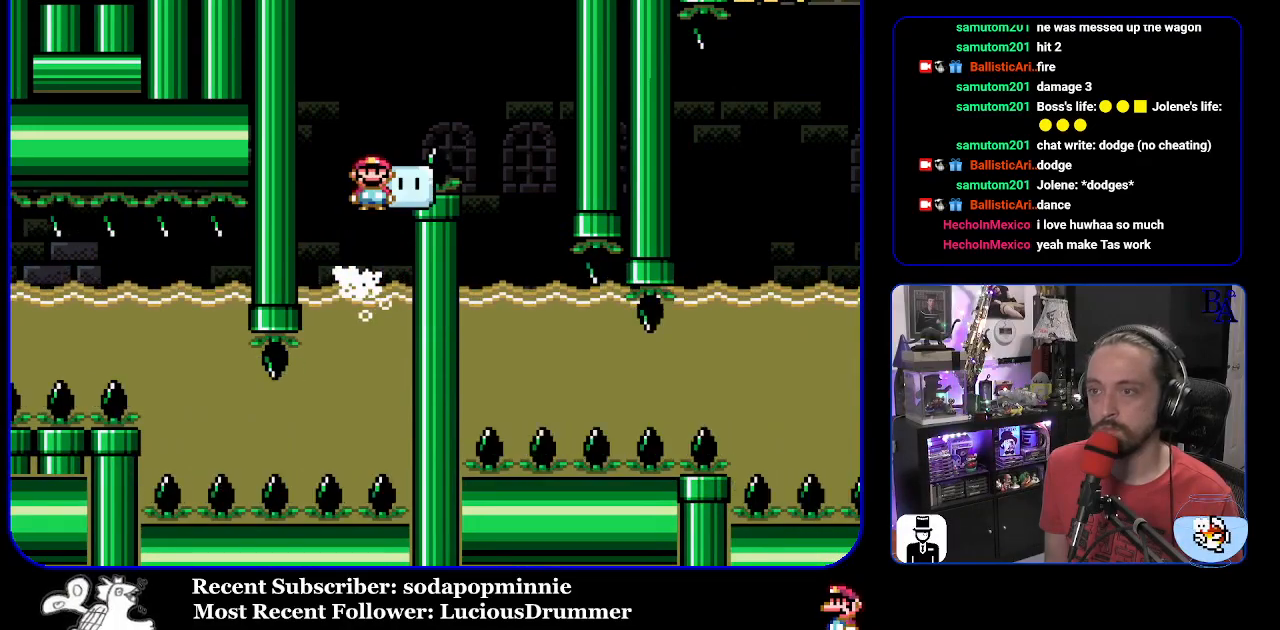
{"buttons": ["Y", "DPAD_LEFT"], "events": [[17, "DPAD_UP", "down"], [100, "DPAD_RIGHT", "up"], [183, "DPAD_RIGHT", "down"], [383, "DPAD_RIGHT", "up"], [400, "B", "up"], [400, "DPAD_LEFT", "down"], [417, "DPAD_UP", "up"]]}
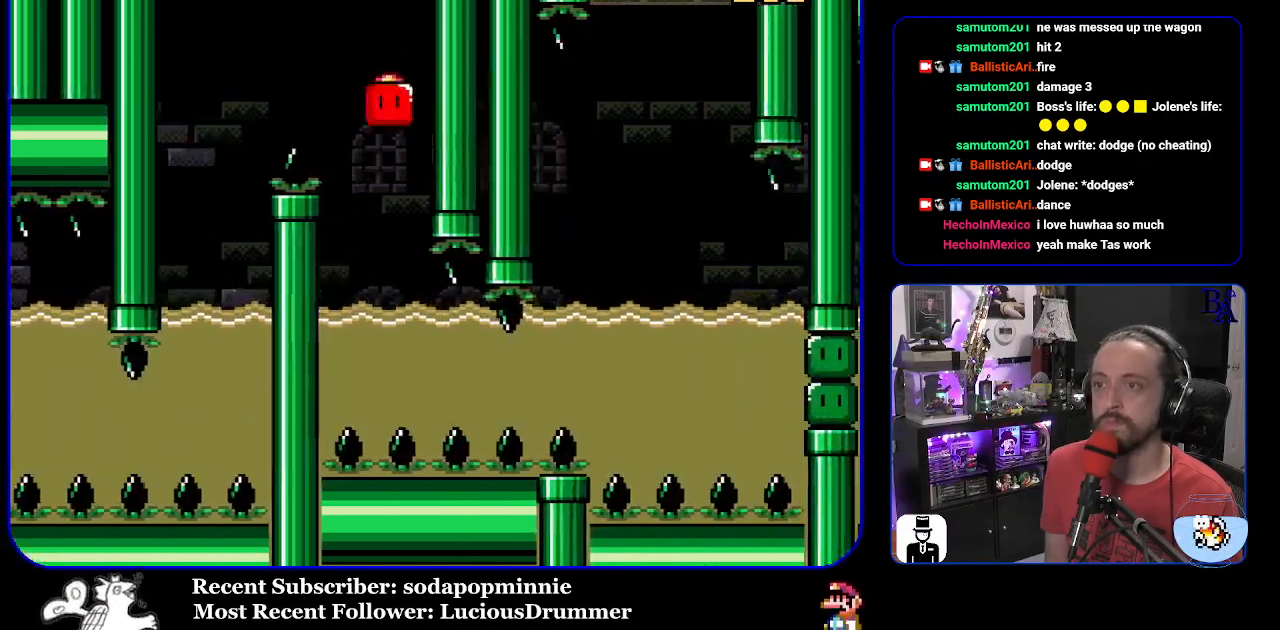
{"buttons": ["Y", "DPAD_RIGHT"], "events": [[167, "DPAD_LEFT", "up"], [250, "DPAD_RIGHT", "down"], [417, "DPAD_RIGHT", "up"], [483, "DPAD_RIGHT", "down"]]}
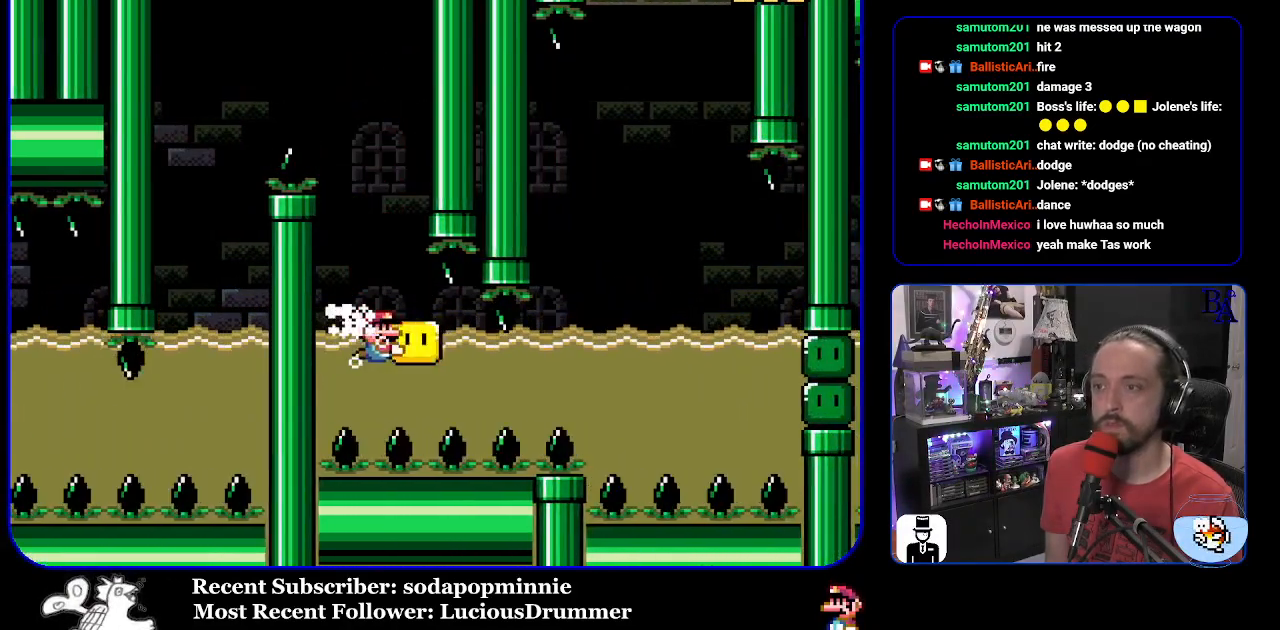
{"buttons": ["Y", "DPAD_UP", "DPAD_RIGHT"], "events": [[450, "DPAD_UP", "down"]]}
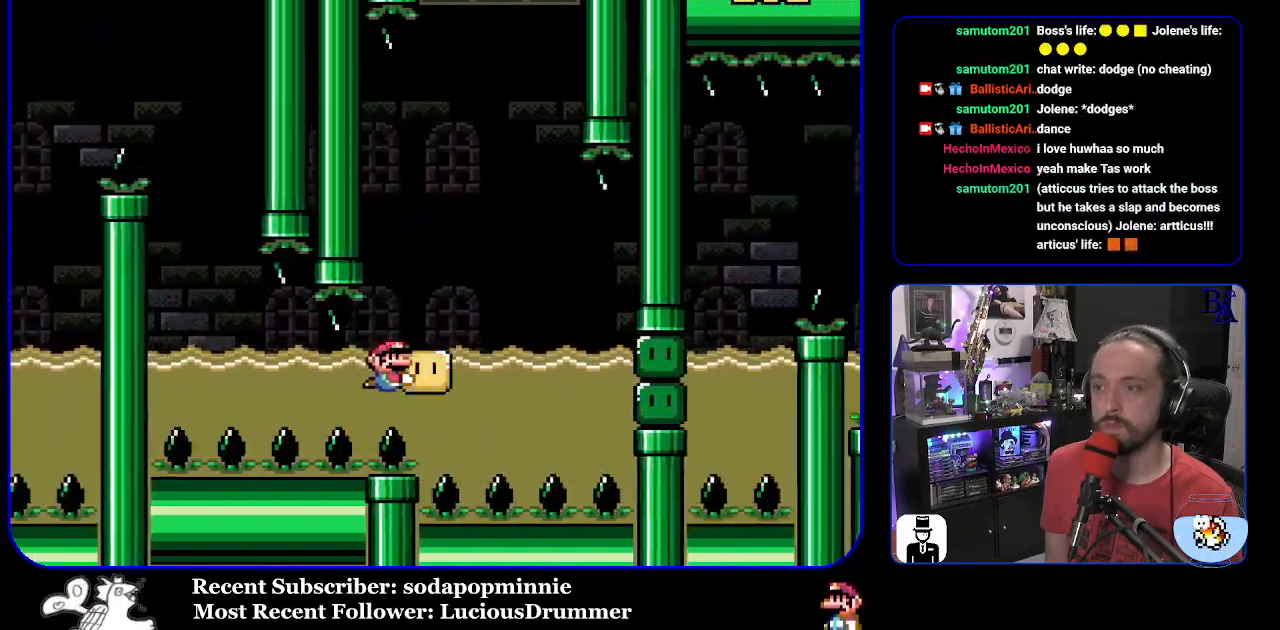
{"buttons": ["B", "Y", "DPAD_UP", "DPAD_RIGHT"], "events": [[17, "DPAD_RIGHT", "up"], [83, "DPAD_LEFT", "down"], [100, "B", "down"], [367, "DPAD_LEFT", "up"], [383, "DPAD_RIGHT", "down"]]}
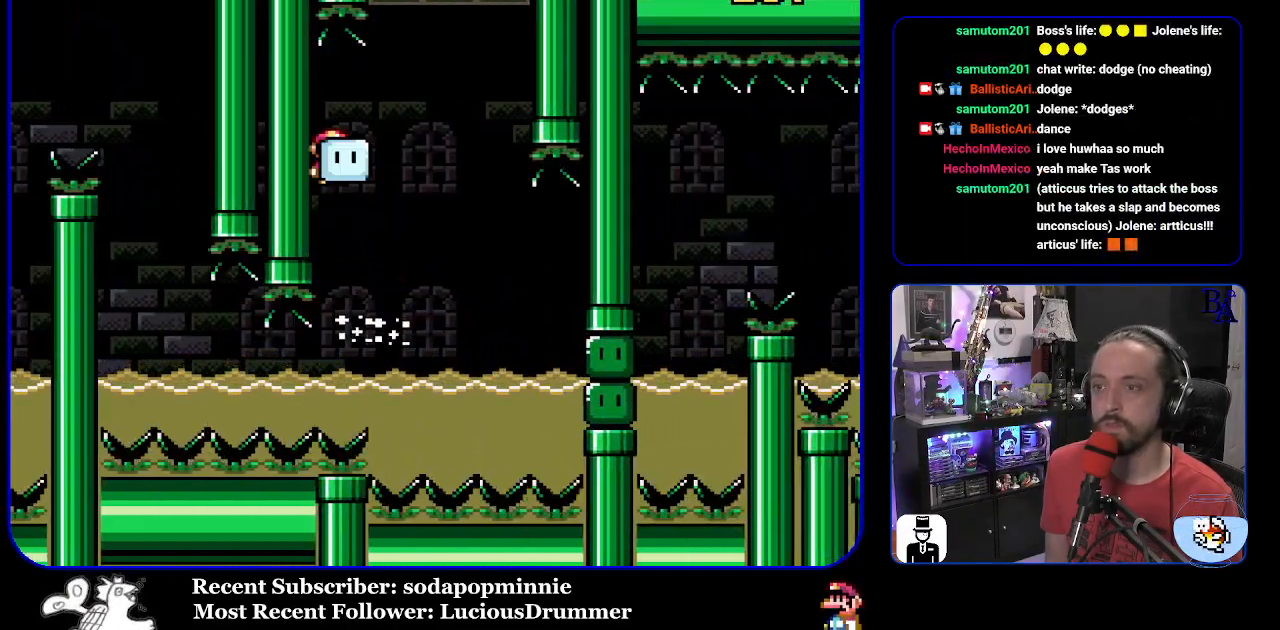
{"buttons": ["Y", "DPAD_UP", "DPAD_LEFT"], "events": [[117, "Y", "up"], [217, "Y", "down"], [400, "DPAD_RIGHT", "up"], [433, "DPAD_UP", "up"], [467, "DPAD_LEFT", "down"], [467, "DPAD_UP", "down"], [500, "B", "up"]]}
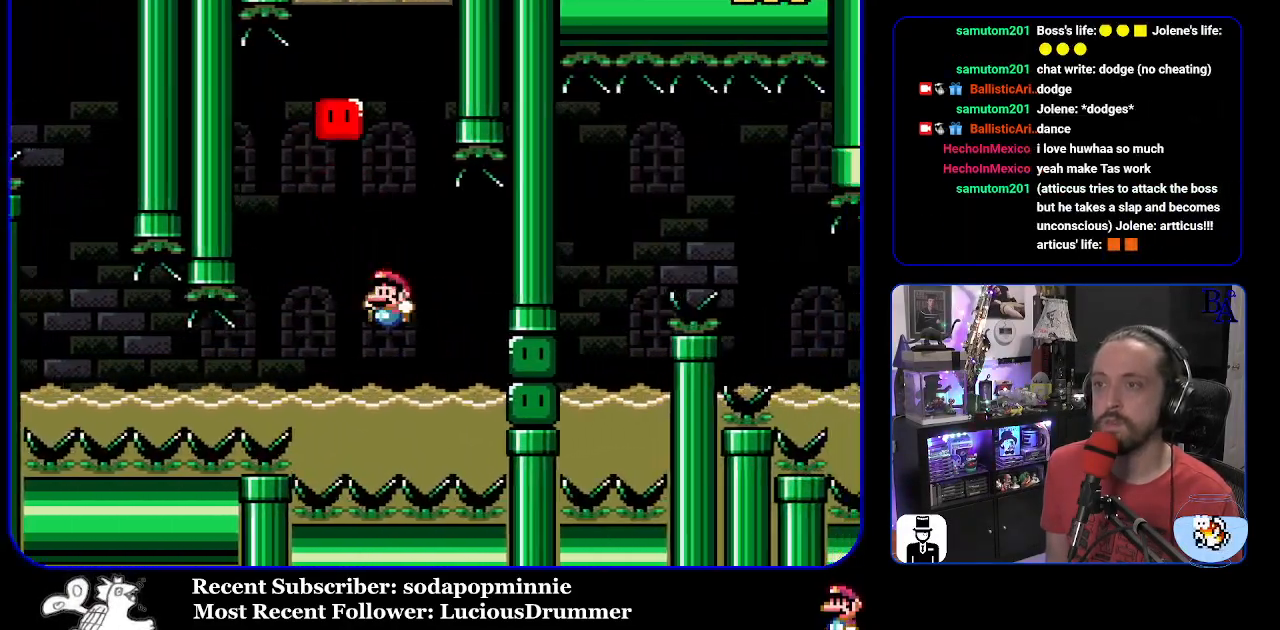
{"buttons": ["Y", "DPAD_RIGHT"], "events": [[133, "B", "down"], [250, "DPAD_LEFT", "up"], [250, "DPAD_UP", "up"], [283, "B", "up"], [467, "DPAD_RIGHT", "down"]]}
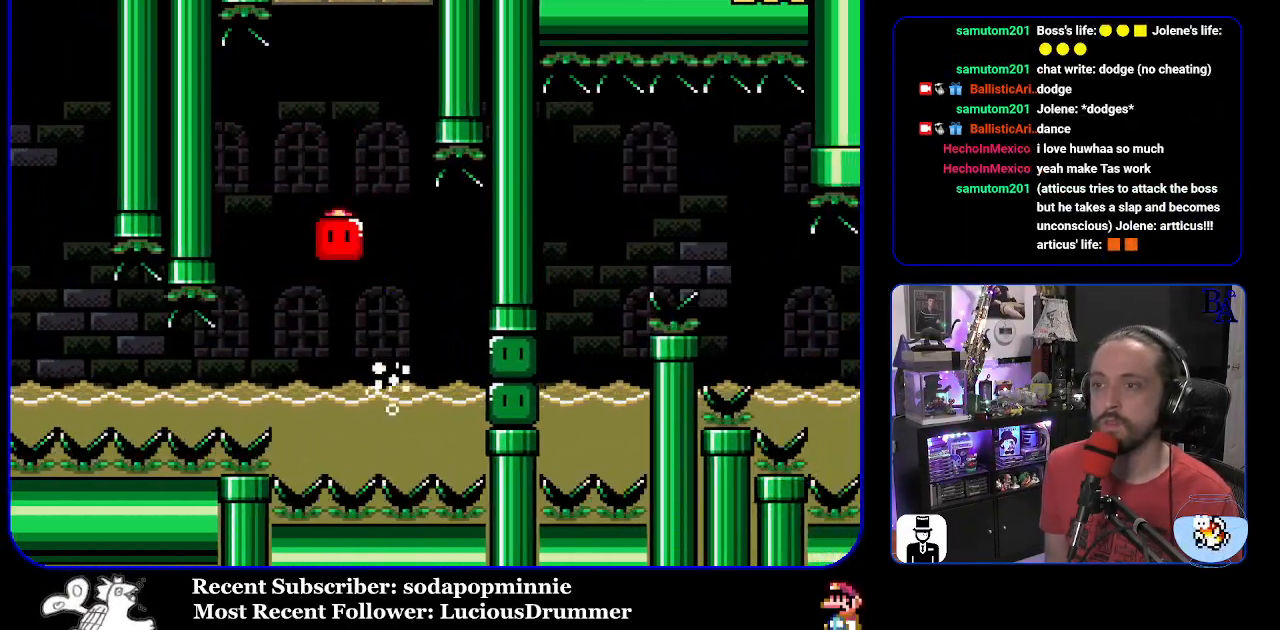
{"buttons": ["B", "Y", "DPAD_UP", "DPAD_RIGHT"], "events": [[267, "Y", "up"], [333, "Y", "down"], [367, "DPAD_UP", "down"], [483, "B", "down"]]}
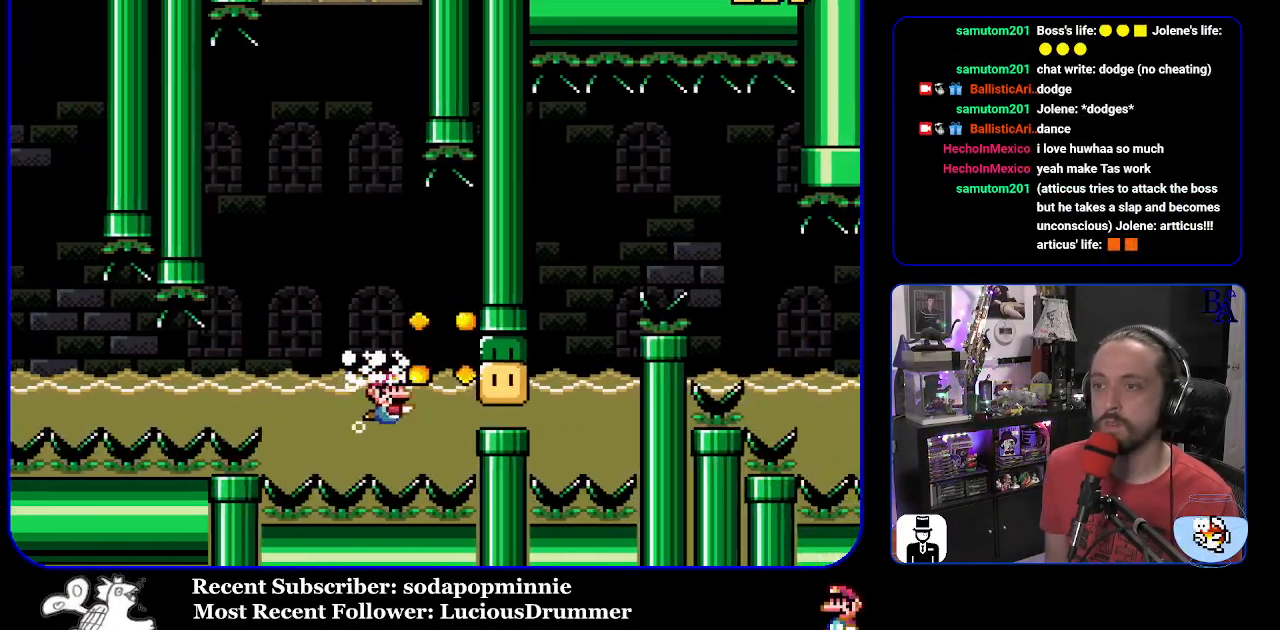
{"buttons": ["Y", "DPAD_DOWN", "DPAD_RIGHT"], "events": [[100, "DPAD_UP", "up"], [133, "B", "up"], [233, "DPAD_DOWN", "down"]]}
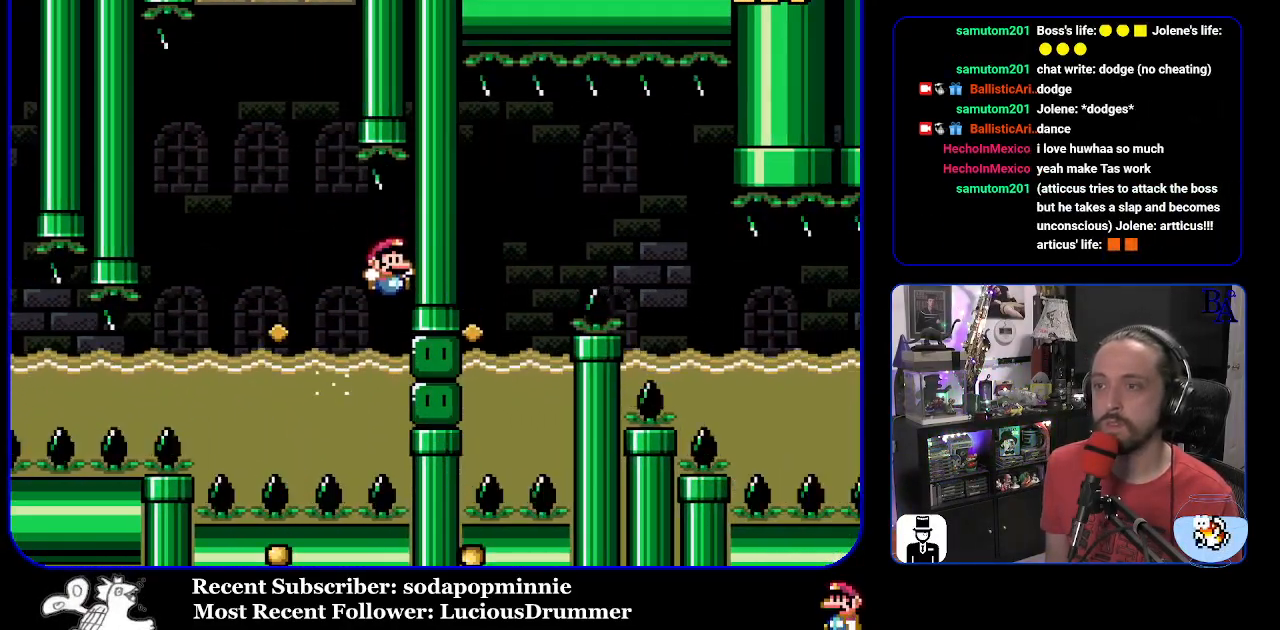
{"buttons": ["Y", "DPAD_DOWN", "DPAD_RIGHT"], "events": []}
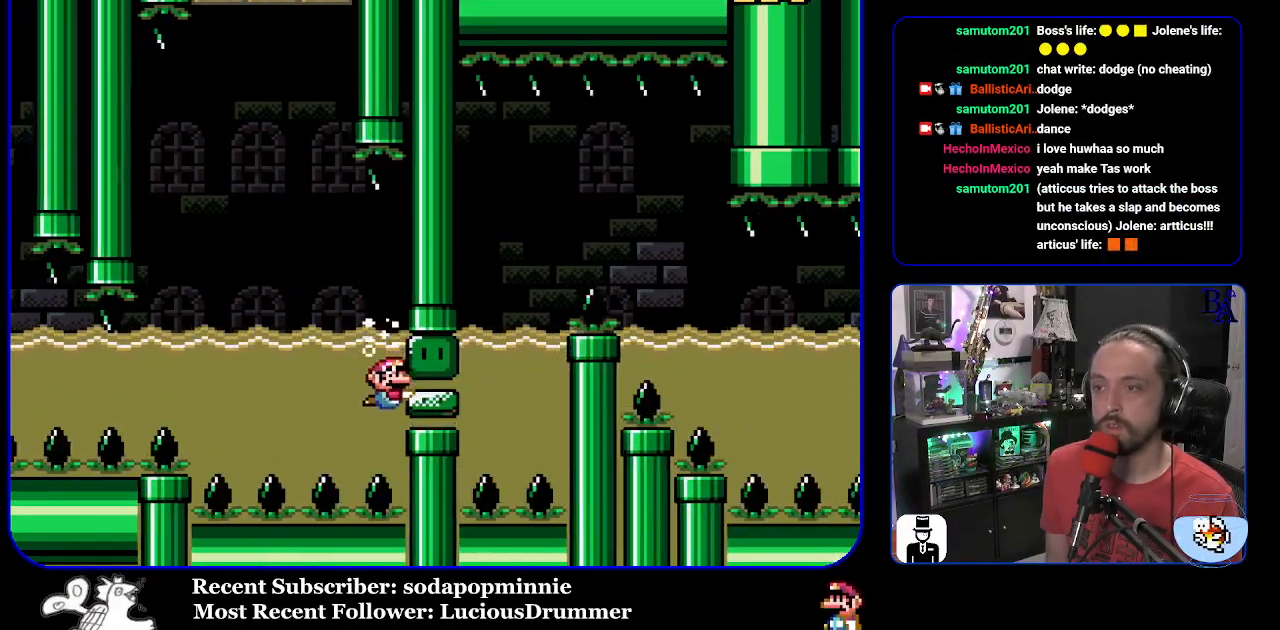
{"buttons": ["Y", "DPAD_UP"], "events": [[150, "B", "down"], [217, "B", "up"], [283, "B", "down"], [400, "B", "up"], [483, "DPAD_DOWN", "up"], [500, "DPAD_RIGHT", "up"], [500, "DPAD_UP", "down"]]}
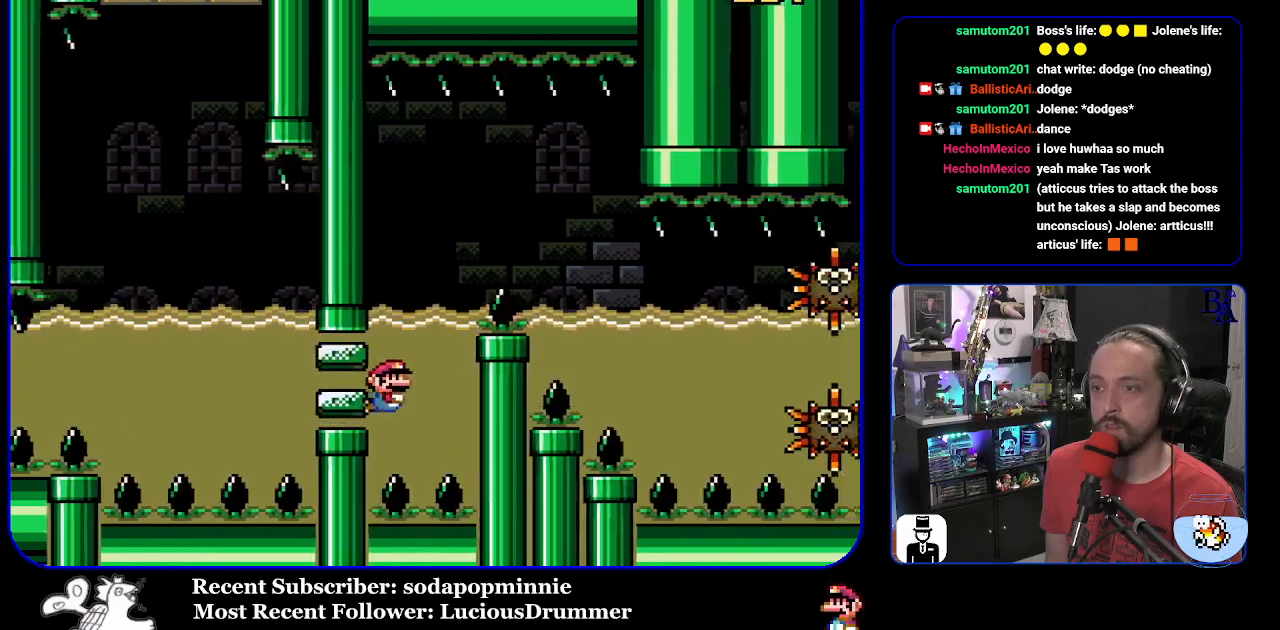
{"buttons": ["B", "Y", "DPAD_UP", "DPAD_RIGHT"], "events": [[17, "DPAD_LEFT", "down"], [100, "B", "down"], [167, "DPAD_LEFT", "up"], [267, "B", "up"], [317, "B", "down"], [417, "DPAD_RIGHT", "down"], [433, "B", "up"], [500, "B", "down"]]}
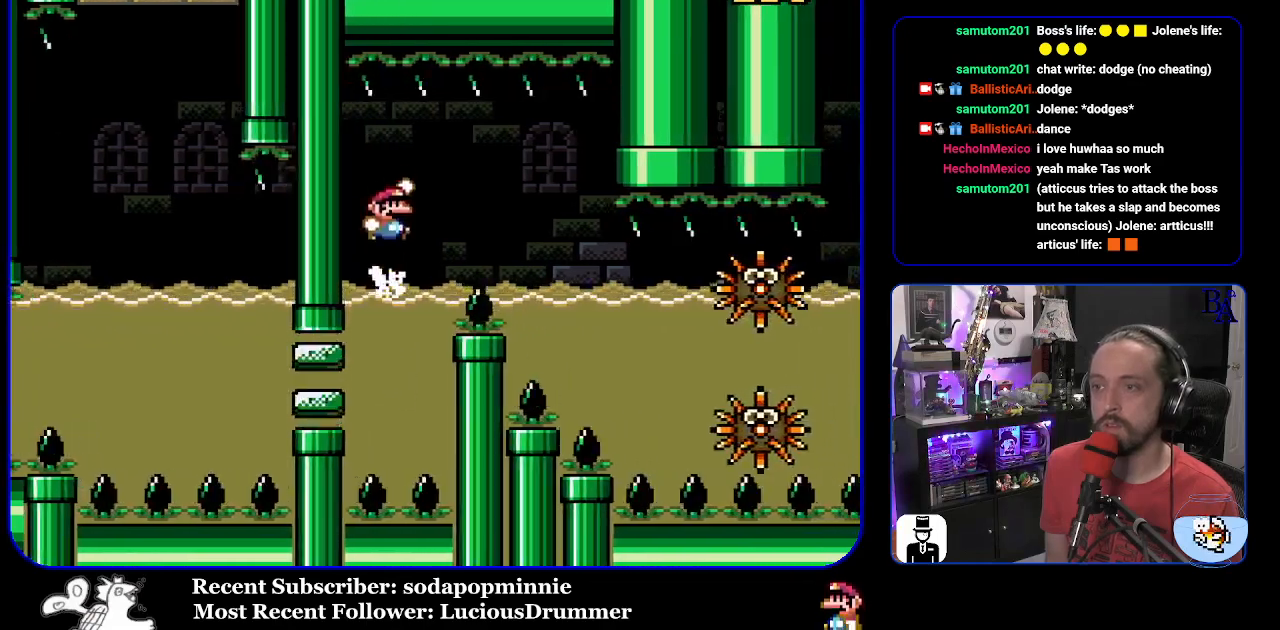
{"buttons": ["Y", "DPAD_DOWN", "DPAD_RIGHT"], "events": [[100, "DPAD_UP", "up"], [133, "B", "up"], [267, "DPAD_DOWN", "down"]]}
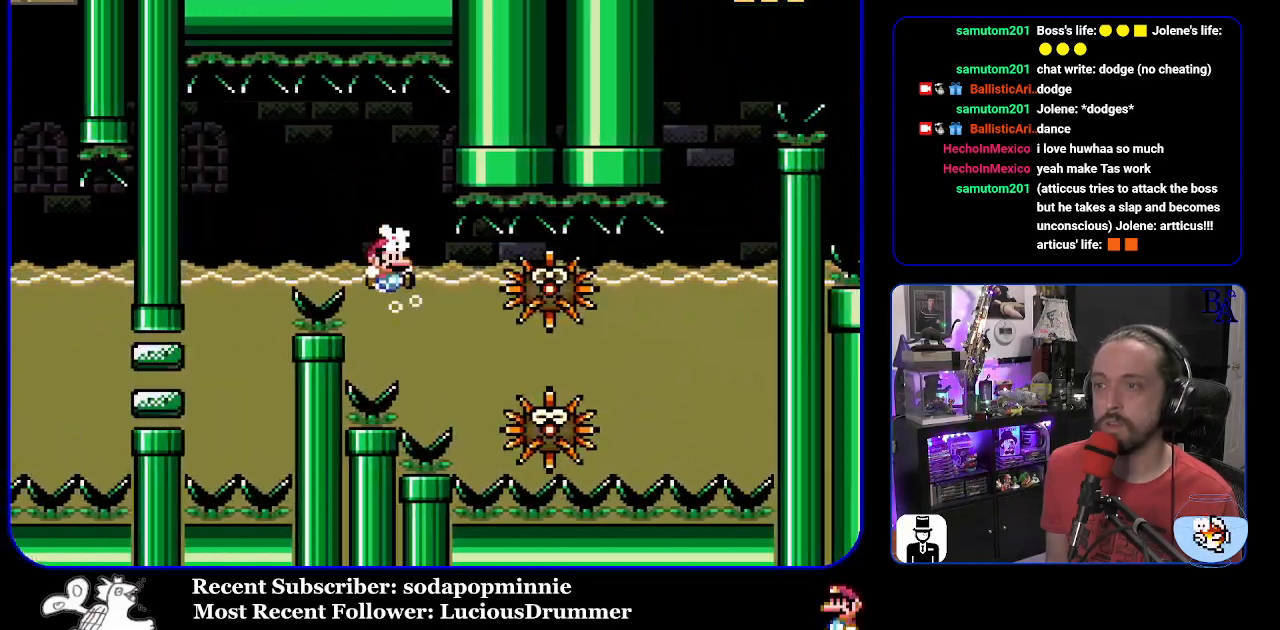
{"buttons": ["Y", "DPAD_DOWN", "DPAD_RIGHT"], "events": [[33, "DPAD_RIGHT", "up"], [117, "DPAD_RIGHT", "down"]]}
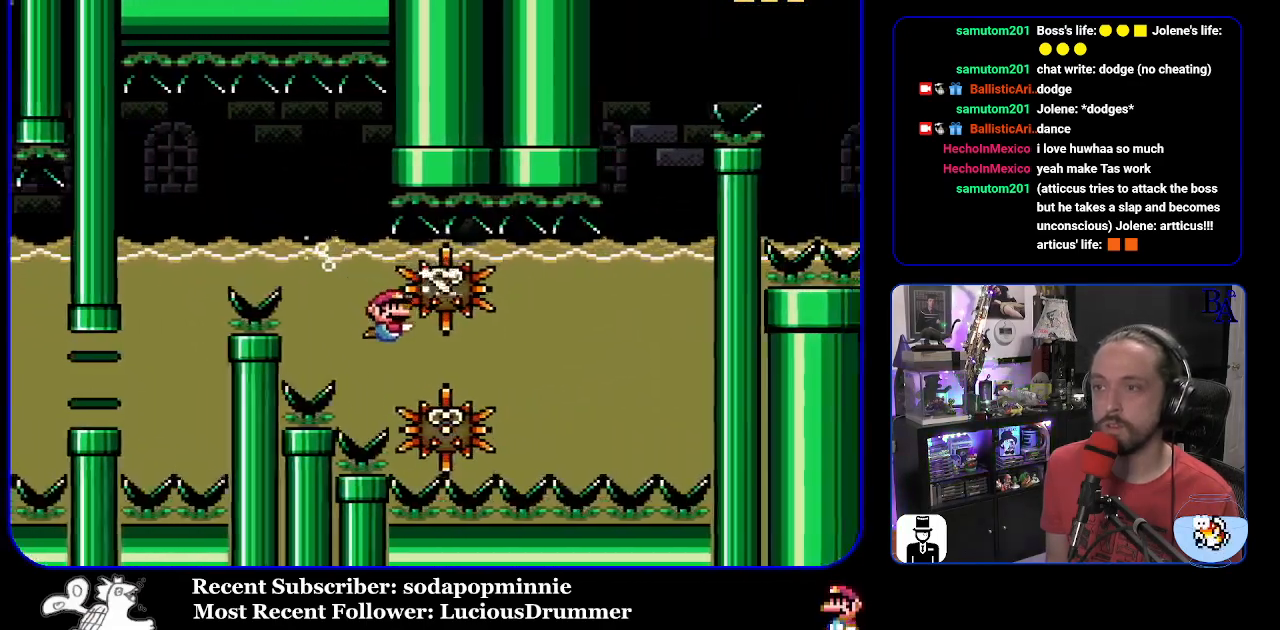
{"buttons": [], "events": [[133, "B", "down"], [217, "B", "up"], [450, "DPAD_RIGHT", "up"], [467, "DPAD_DOWN", "up"], [500, "Y", "up"]]}
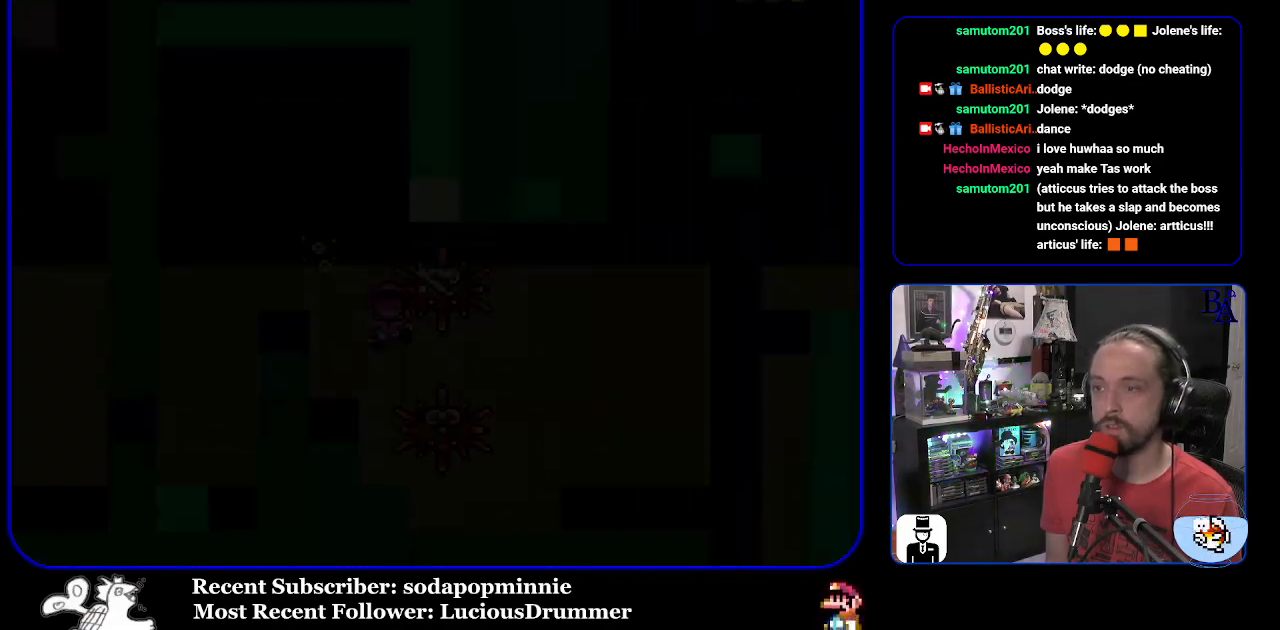
{"buttons": [], "events": []}
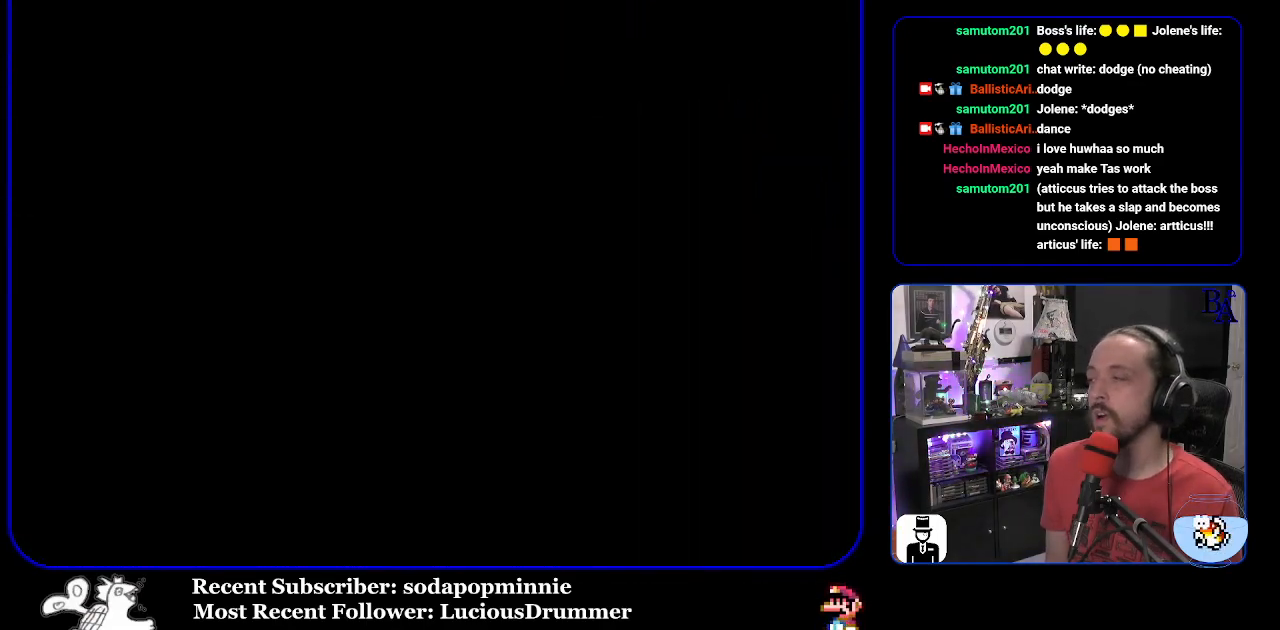
{"buttons": ["Y"], "events": [[483, "Y", "down"]]}
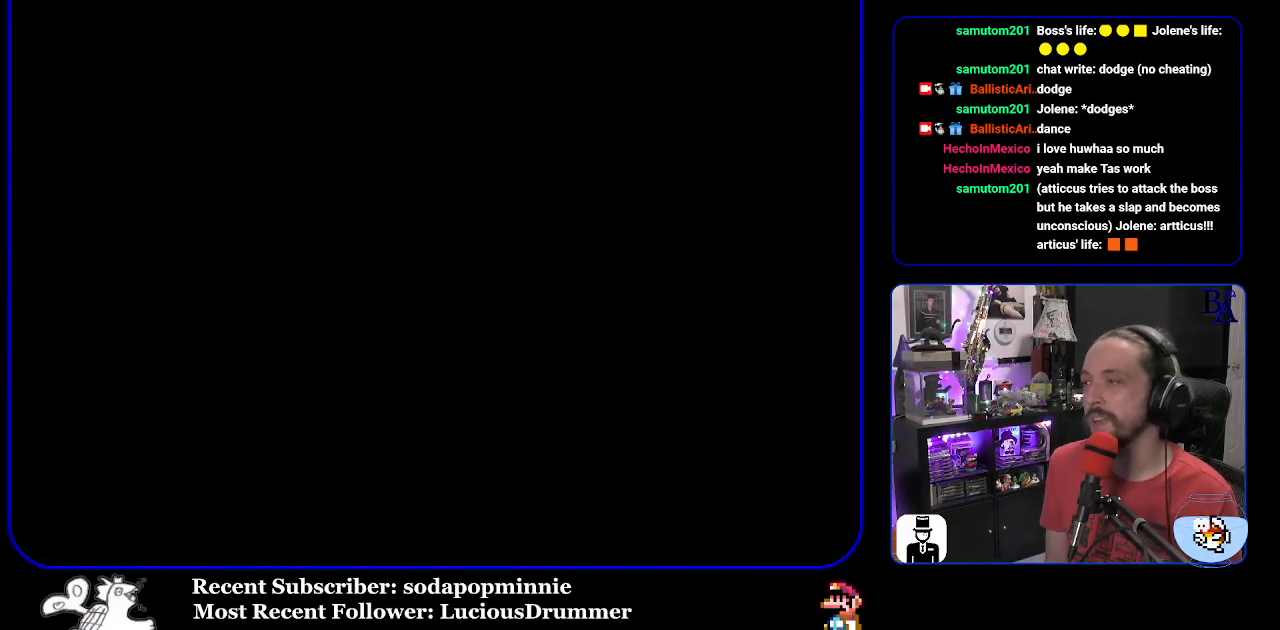
{"buttons": ["Y"], "events": []}
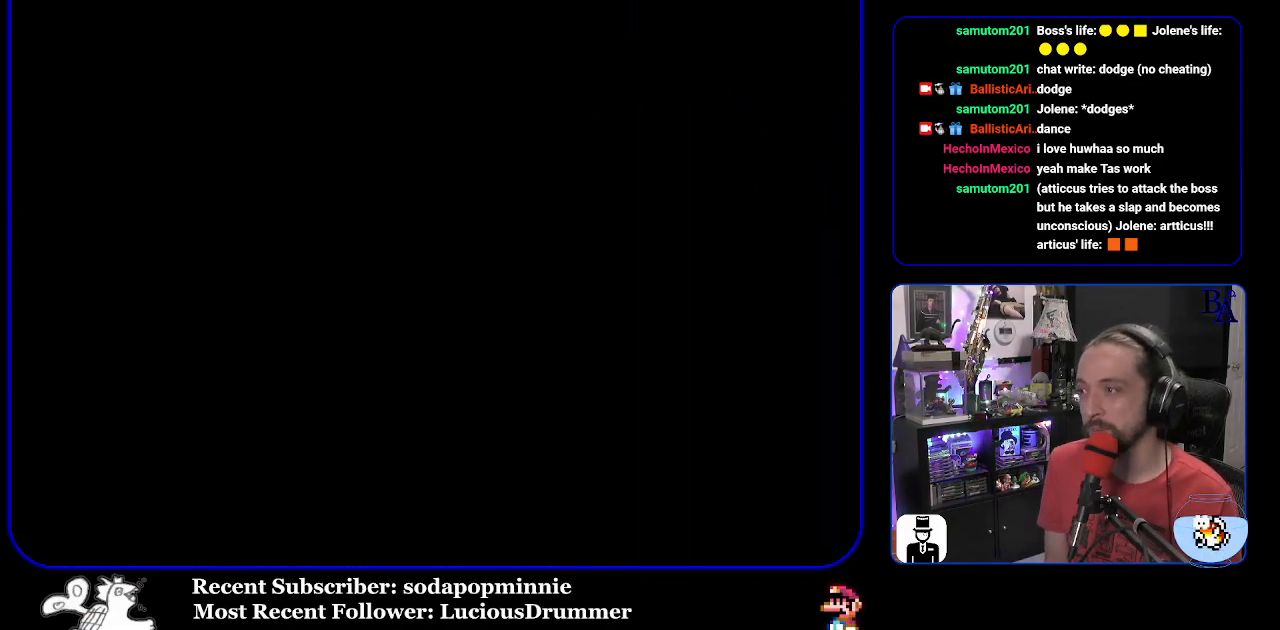
{"buttons": ["Y"], "events": []}
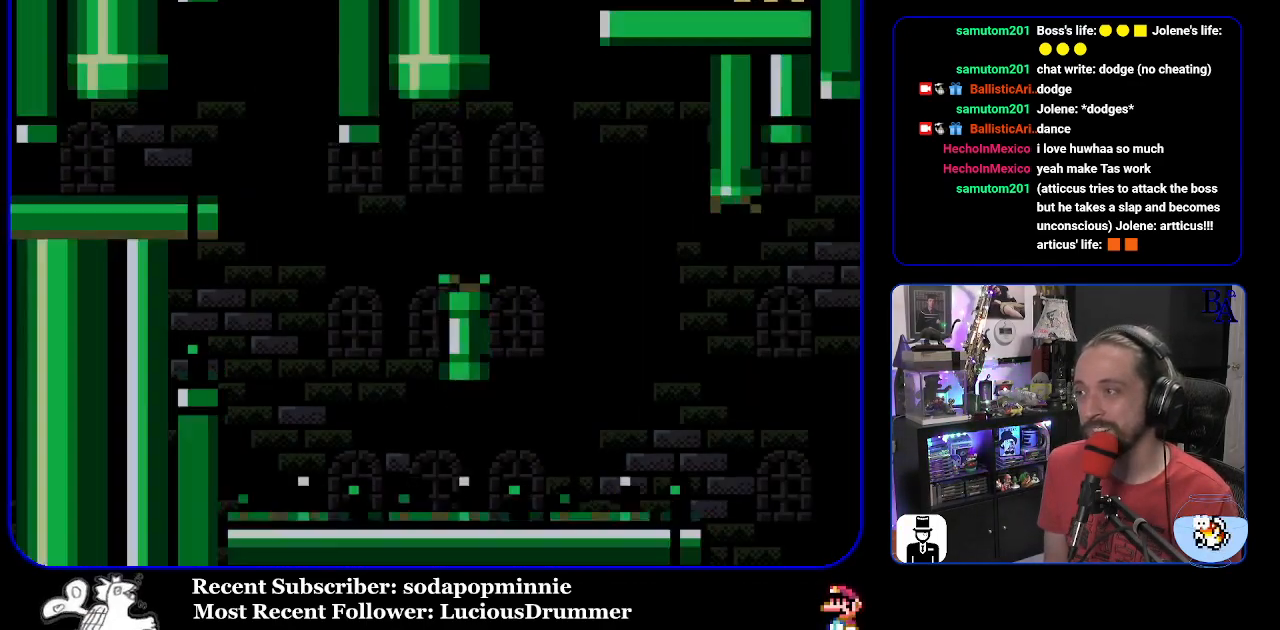
{"buttons": ["Y", "DPAD_RIGHT"], "events": [[183, "DPAD_RIGHT", "down"]]}
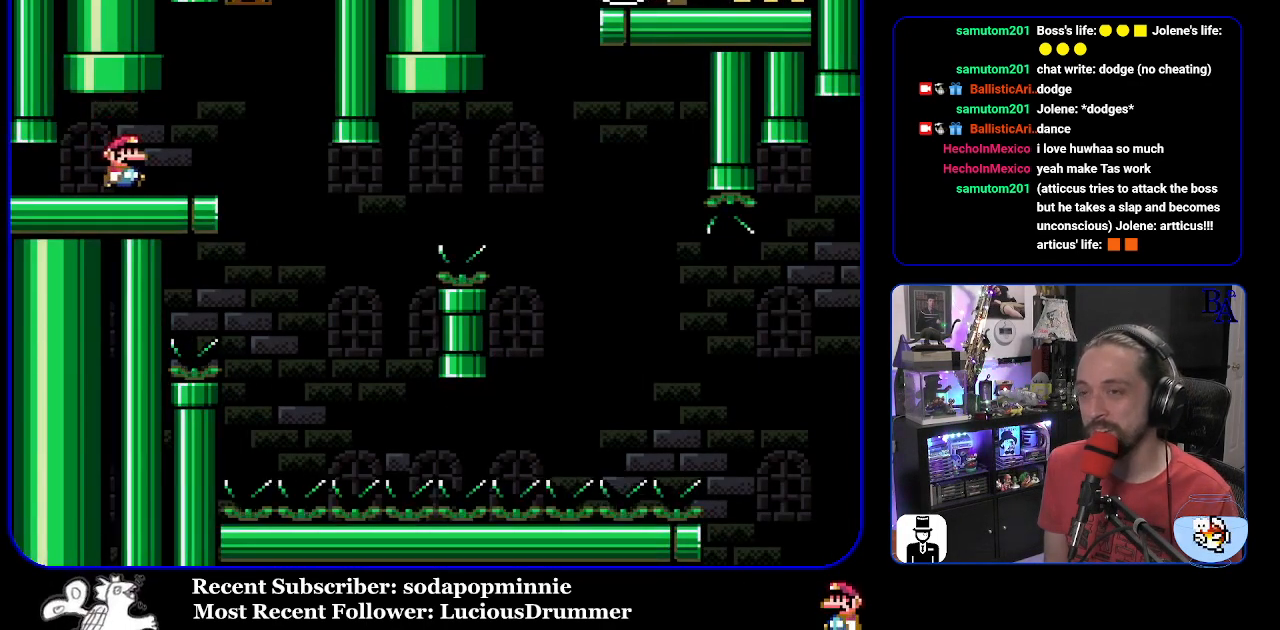
{"buttons": ["Y"], "events": [[133, "DPAD_RIGHT", "up"], [200, "DPAD_LEFT", "down"], [300, "DPAD_LEFT", "up"]]}
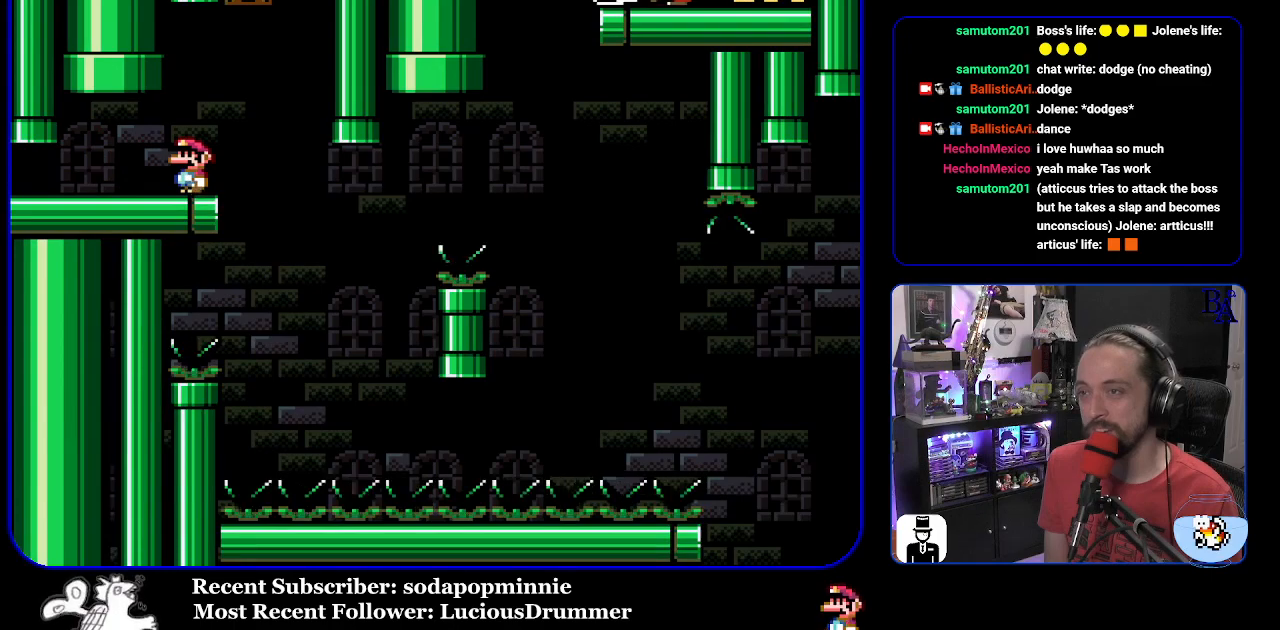
{"buttons": ["Y", "DPAD_RIGHT"], "events": [[283, "DPAD_RIGHT", "down"]]}
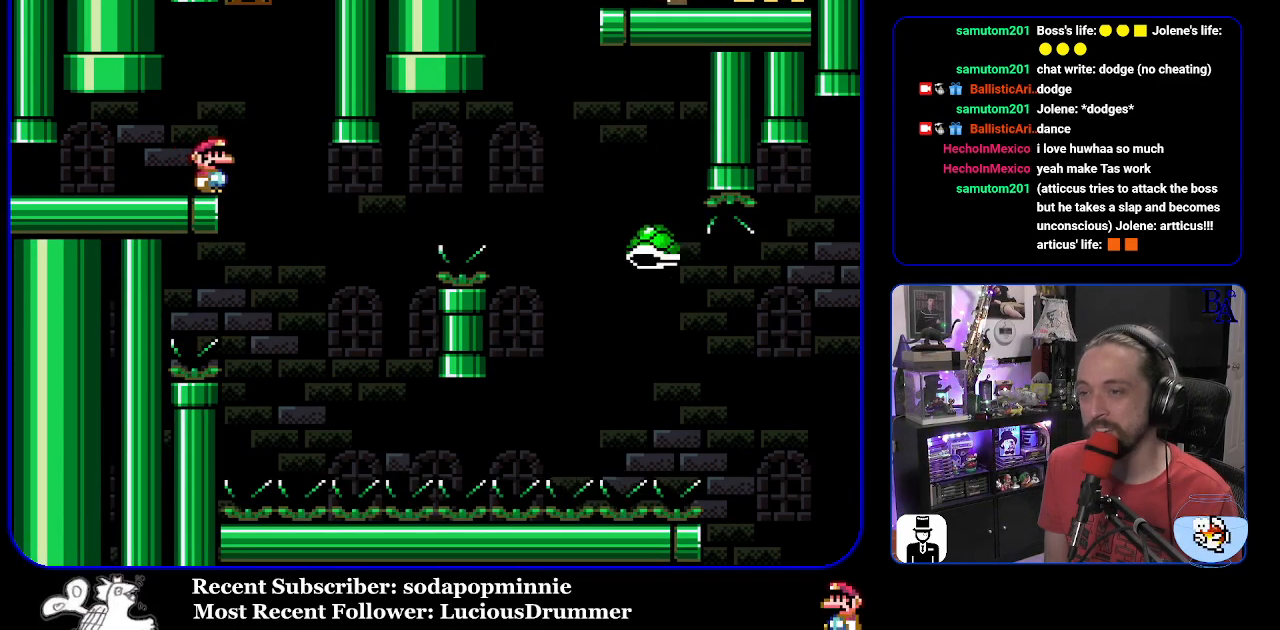
{"buttons": ["B", "Y", "DPAD_RIGHT"], "events": [[167, "DPAD_RIGHT", "up"], [200, "DPAD_LEFT", "down"], [283, "DPAD_LEFT", "up"], [300, "B", "down"], [350, "DPAD_RIGHT", "down"]]}
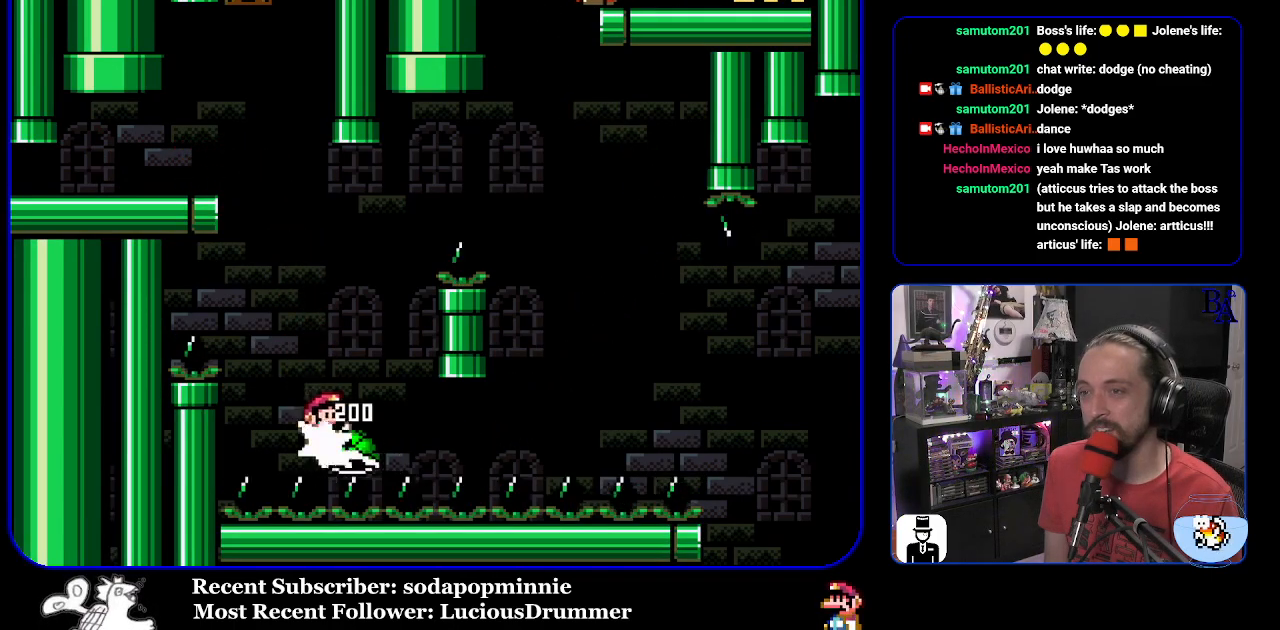
{"buttons": ["Y", "DPAD_RIGHT"], "events": [[500, "B", "up"]]}
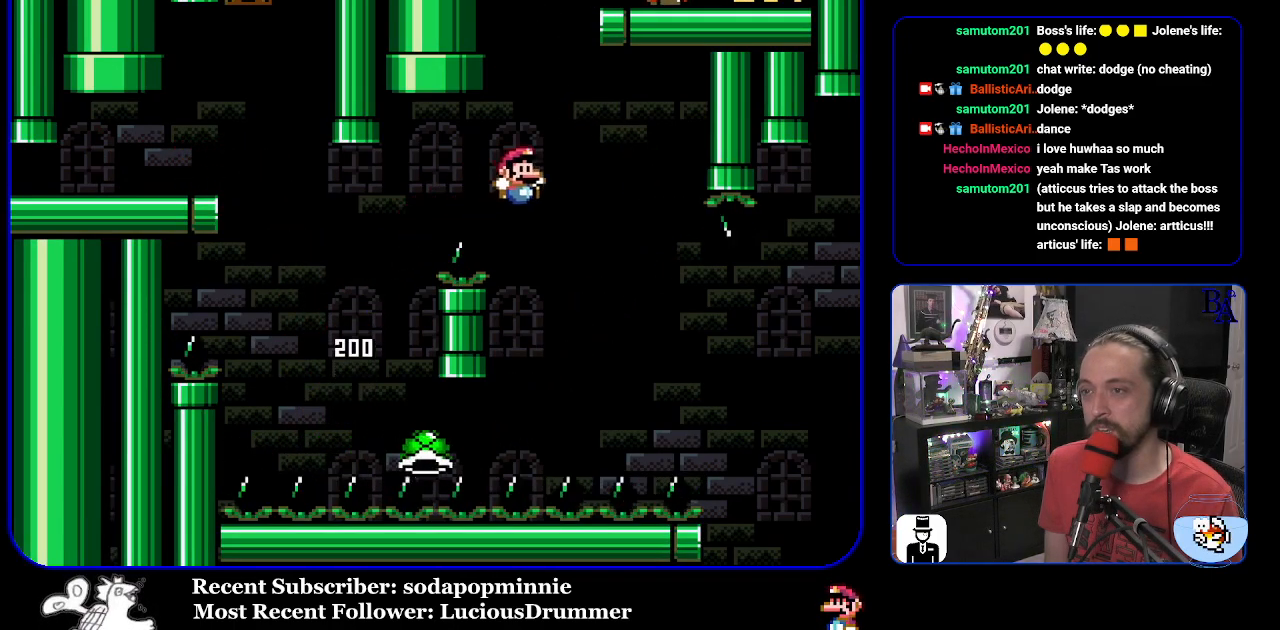
{"buttons": ["B", "Y", "DPAD_RIGHT"], "events": [[117, "B", "down"]]}